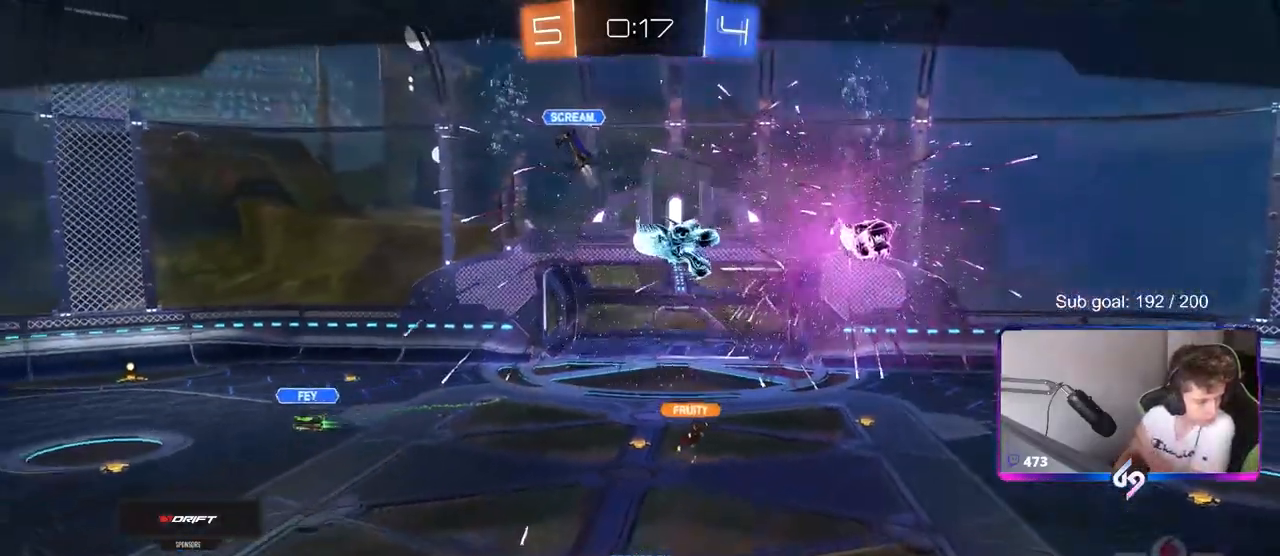
Gameplay with keyboard and mouse; each line is a JSON object with the keys and mouse buttons held at the frame after it. "events" lists presses ("down") and releases ("up") of "1", "2", "3", "4", "5", "a", "alt", "c", "caps_lock", "ctrl", "d", "e", "f", "g", "q", "r", "s", "shift", "space", "t", "tab", "v", "w", "x", "z", "mouse_left", "mouse_wheel" and "mouse_right" between this image and that frame as [ms after this image, input, new state], when the widget could be followed in between. "mouse_left", "mouse_wheel", "mouse_right" = the "left", "wheel", "right" buttons of the "mouse" list. No other keys are recorded. "wheel" means that the mouse wheel is clicked or scrolled. "mouse_move" is the direction in which the mouse moves at that frame (one of eight, or "still"), when it could be read.
{"keys": [], "mouse": [], "mouse_move": "still", "events": [[33, "mouse_right", "down"], [217, "mouse_right", "up"]]}
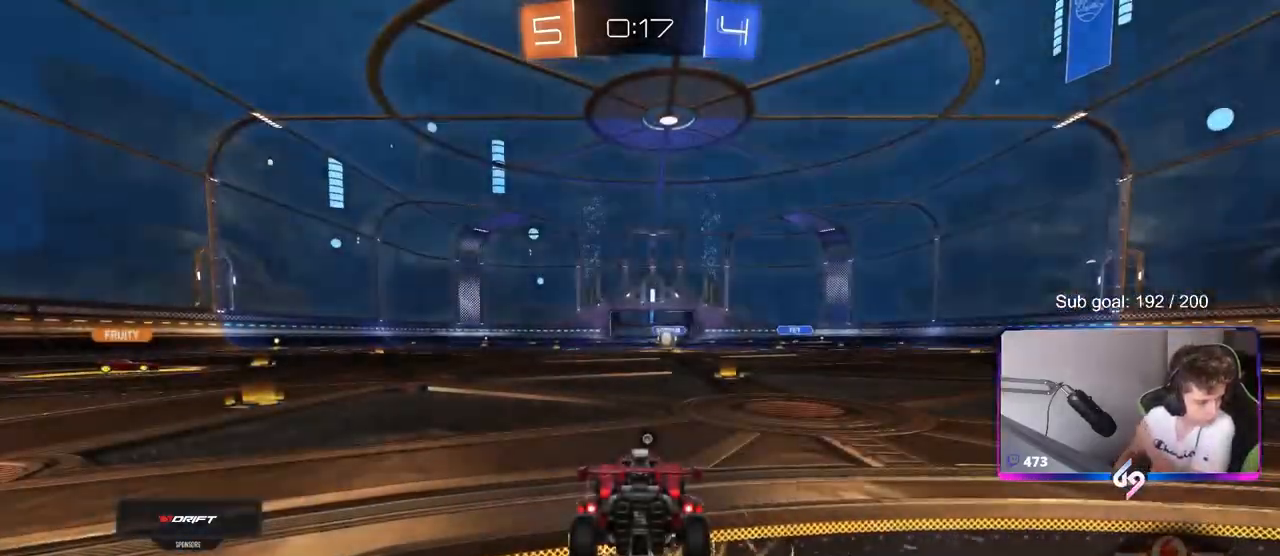
{"keys": [], "mouse": [], "mouse_move": "still", "events": []}
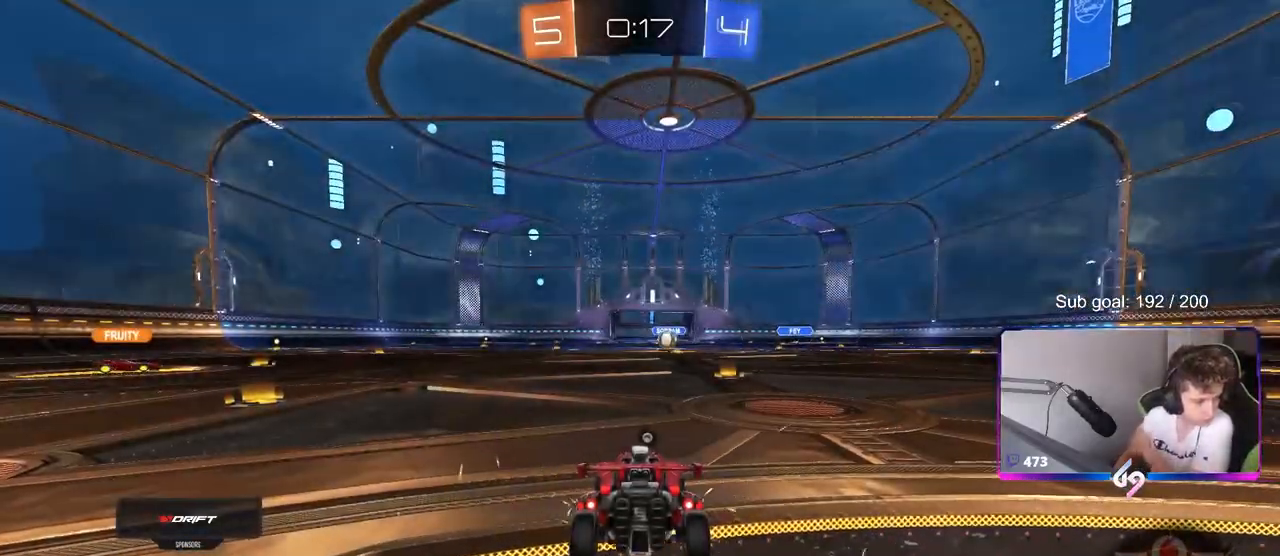
{"keys": [], "mouse": [], "mouse_move": "still", "events": []}
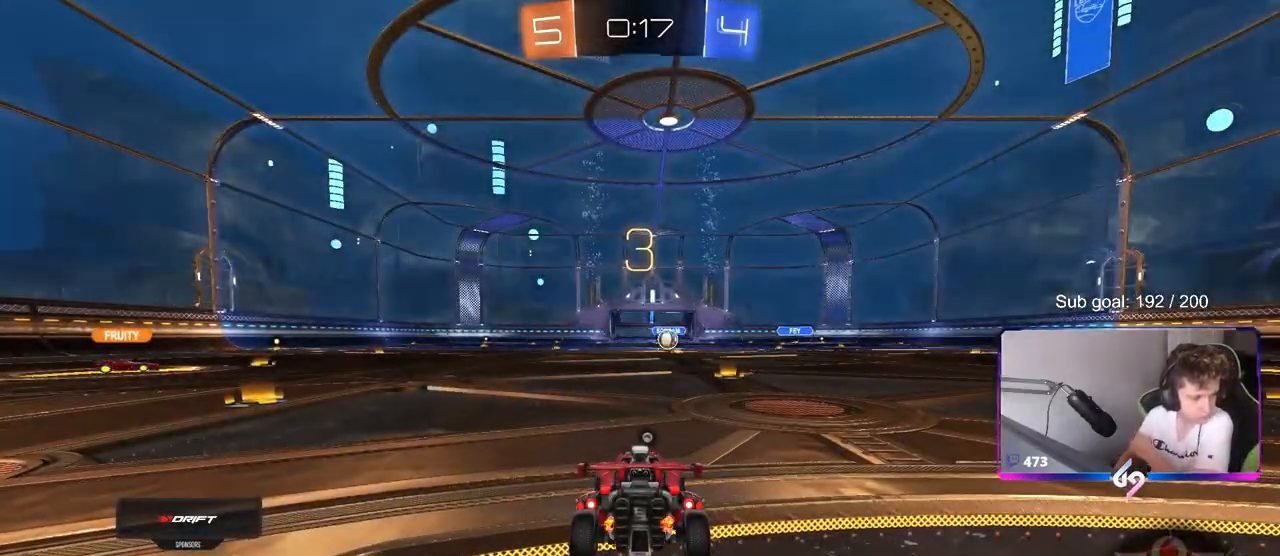
{"keys": [], "mouse": [], "mouse_move": "still", "events": []}
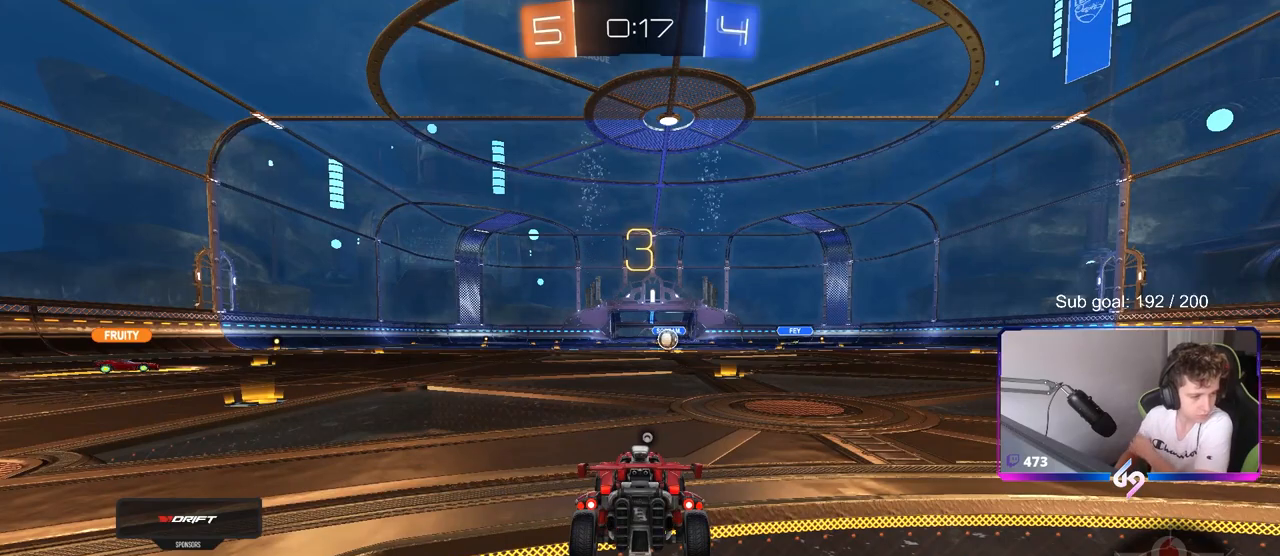
{"keys": [], "mouse": [], "mouse_move": "still", "events": []}
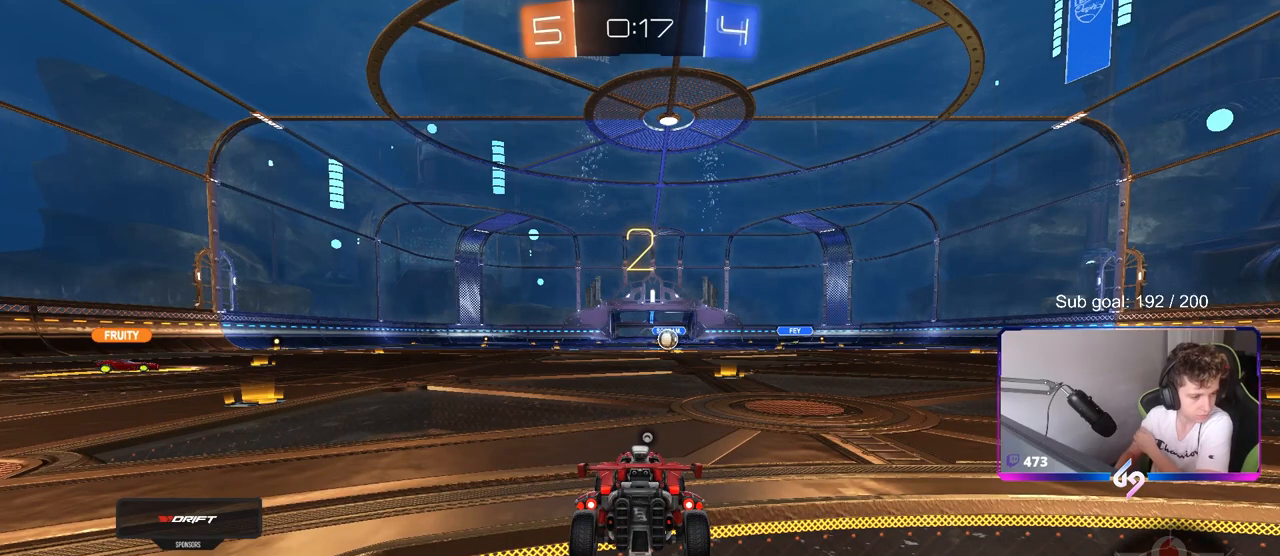
{"keys": [], "mouse": [], "mouse_move": "up-right", "events": []}
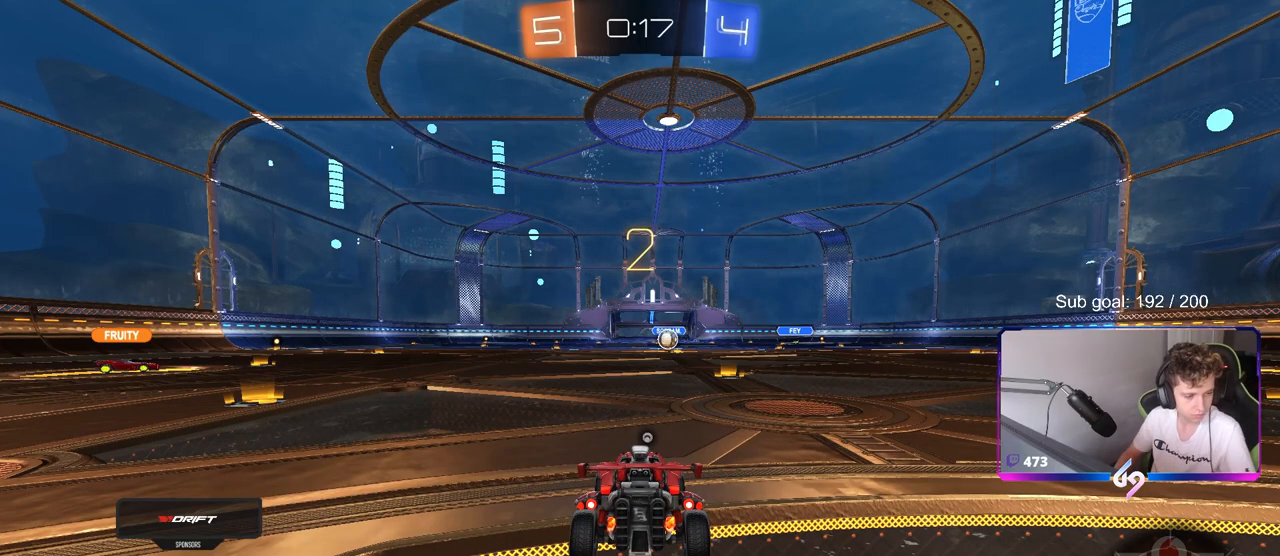
{"keys": ["w"], "mouse": [], "mouse_move": "down-right", "events": [[500, "w", "down"]]}
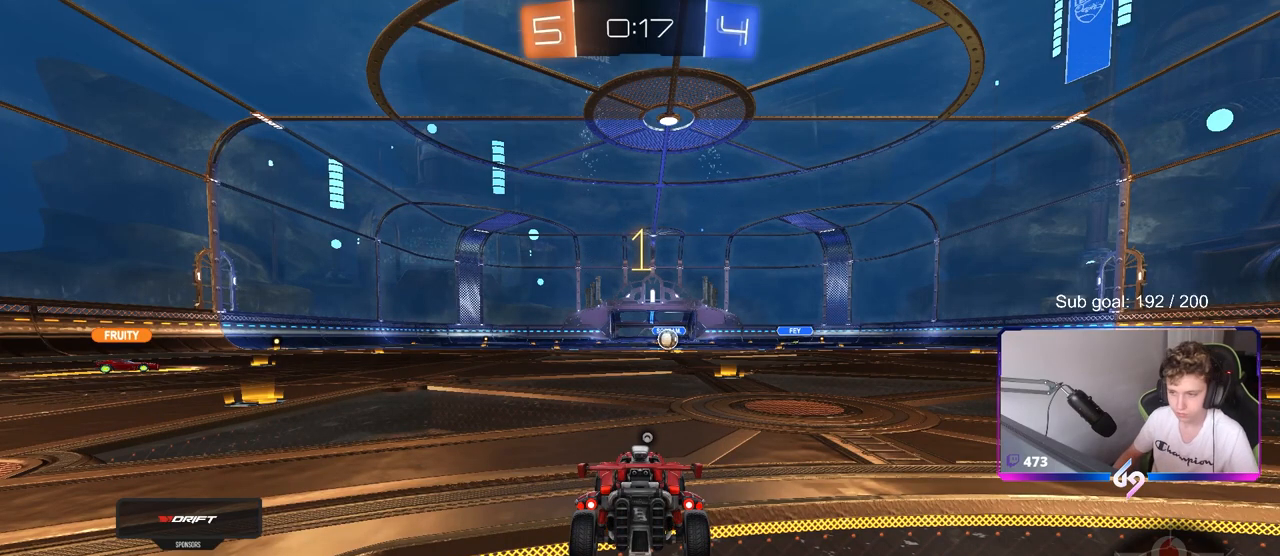
{"keys": ["tab", "w"], "mouse": [], "events": [[283, "space", "down"], [333, "tab", "down"], [383, "space", "up"]]}
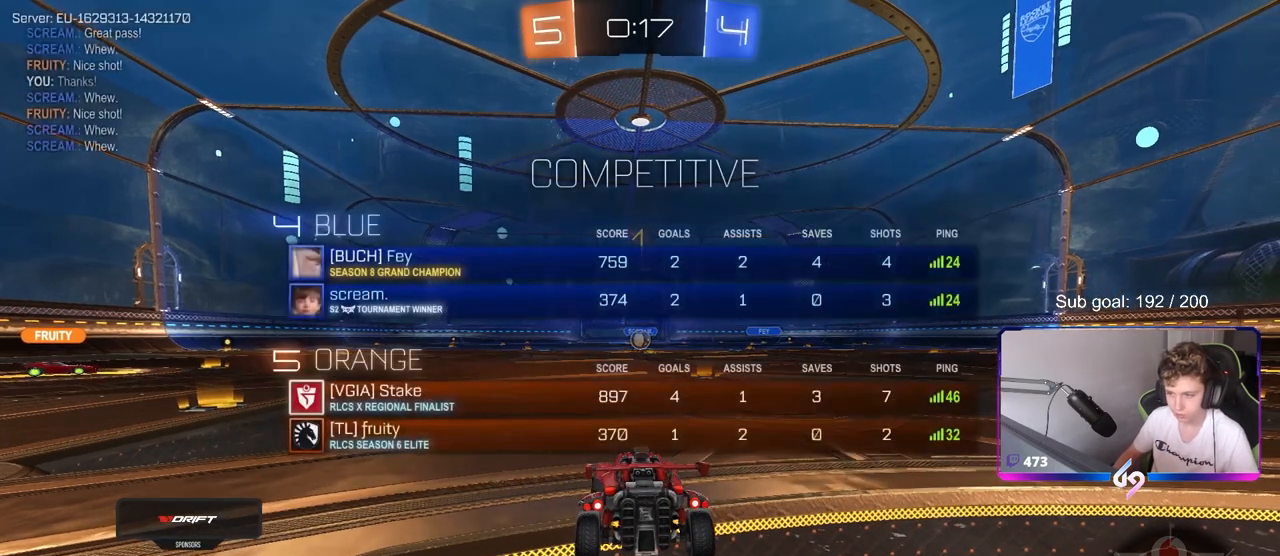
{"keys": ["tab", "w"], "mouse": ["left", "right"], "mouse_move": "down-left", "events": [[67, "d", "down"], [117, "mouse_left", "down"], [167, "d", "up"], [300, "mouse_right", "down"], [383, "mouse_right", "up"], [433, "mouse_right", "down"]]}
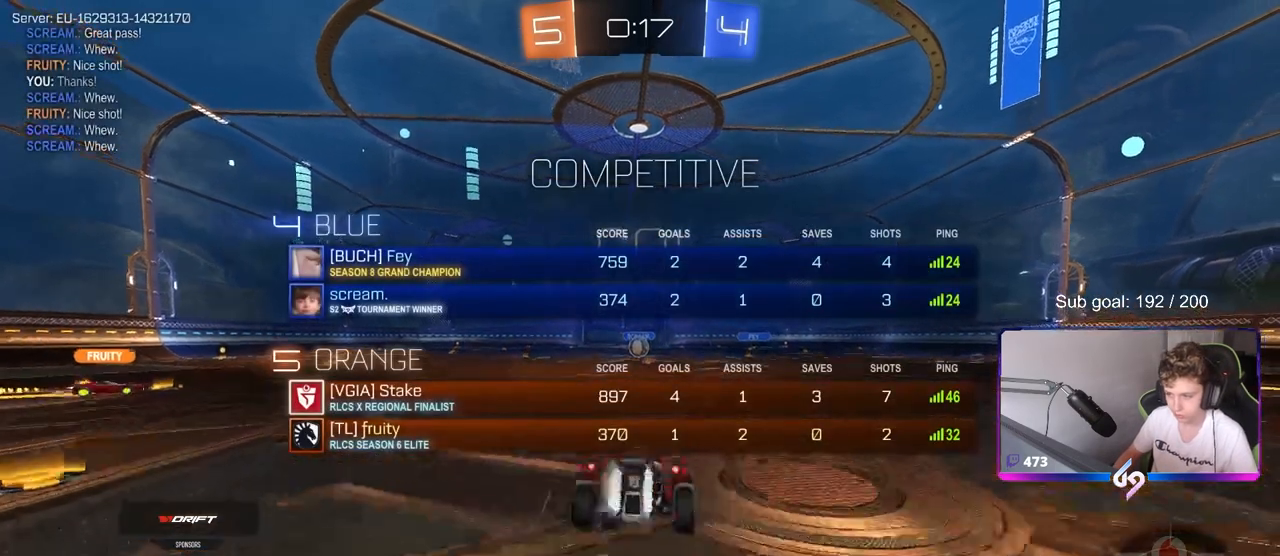
{"keys": [], "mouse": [], "mouse_move": "still", "events": [[33, "mouse_left", "up"], [83, "mouse_right", "up"], [317, "tab", "up"], [367, "w", "up"]]}
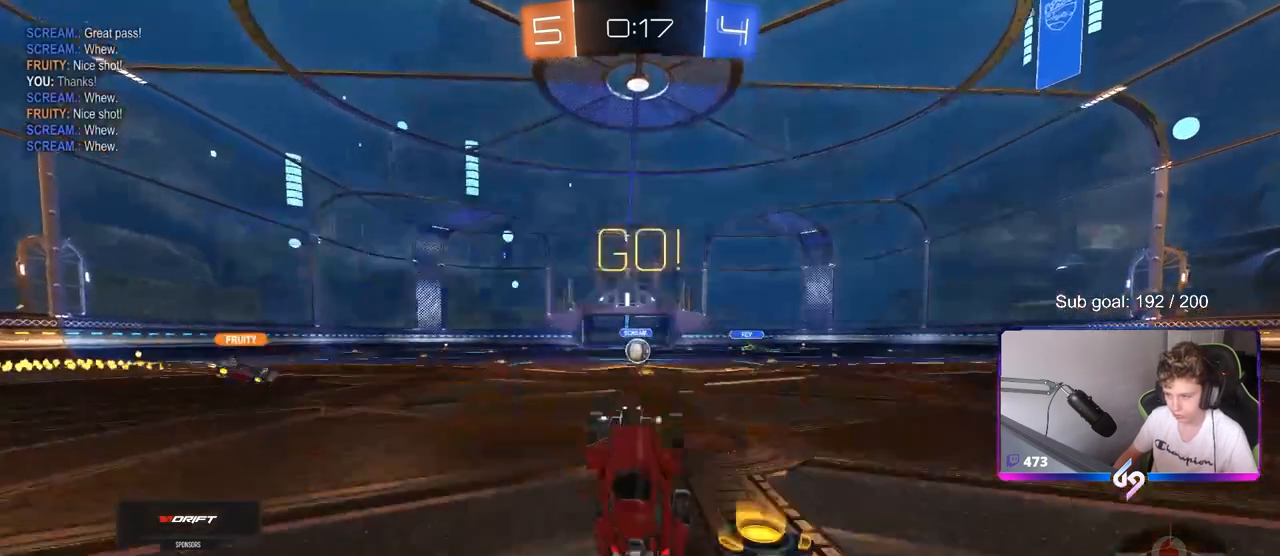
{"keys": [], "mouse": [], "mouse_move": "still", "events": []}
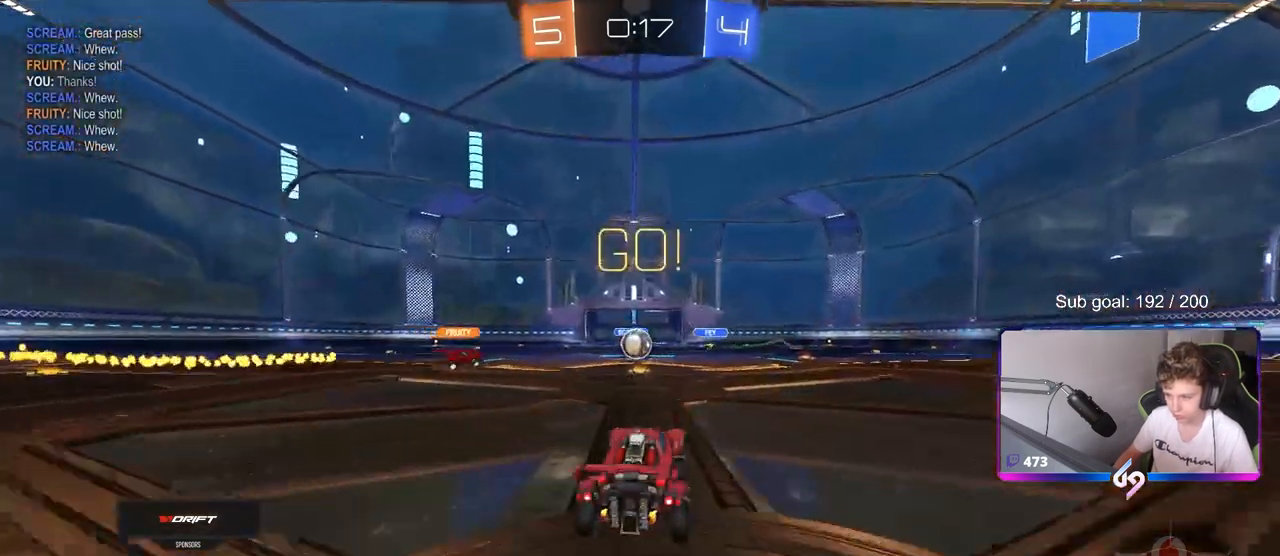
{"keys": ["w"], "mouse": [], "mouse_move": "still", "events": [[33, "w", "down"], [167, "a", "down"], [217, "a", "up"], [450, "a", "down"], [500, "a", "up"]]}
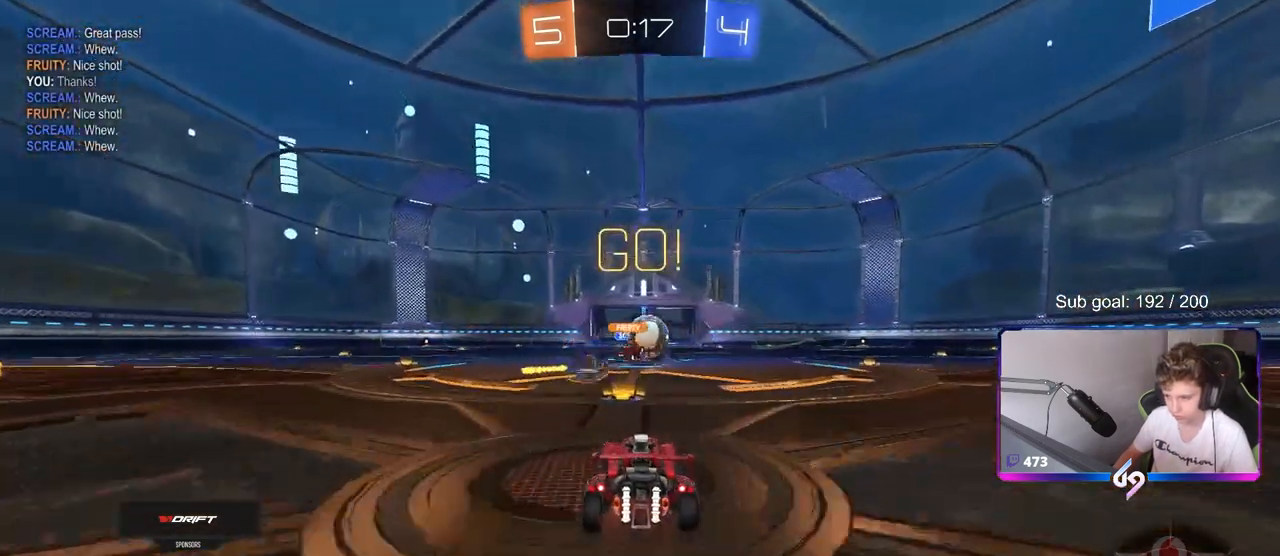
{"keys": ["d", "w"], "mouse": ["left"], "mouse_move": "still", "events": [[100, "d", "down"], [233, "shift", "down"], [283, "mouse_left", "down"], [333, "shift", "up"]]}
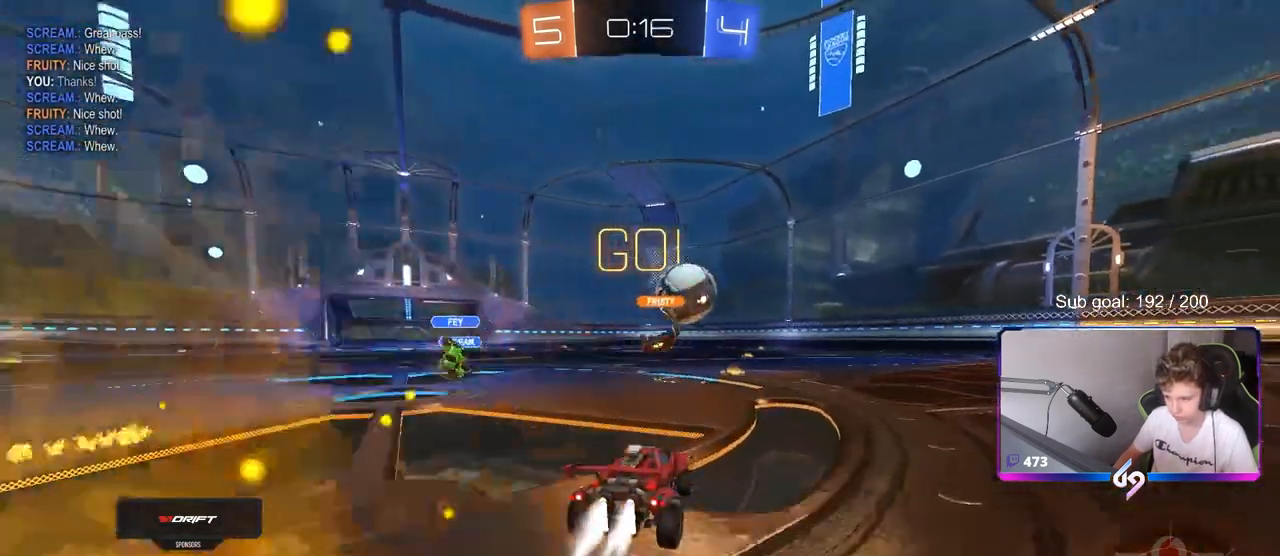
{"keys": ["w"], "mouse": ["left"], "mouse_move": "still", "events": [[200, "d", "up"]]}
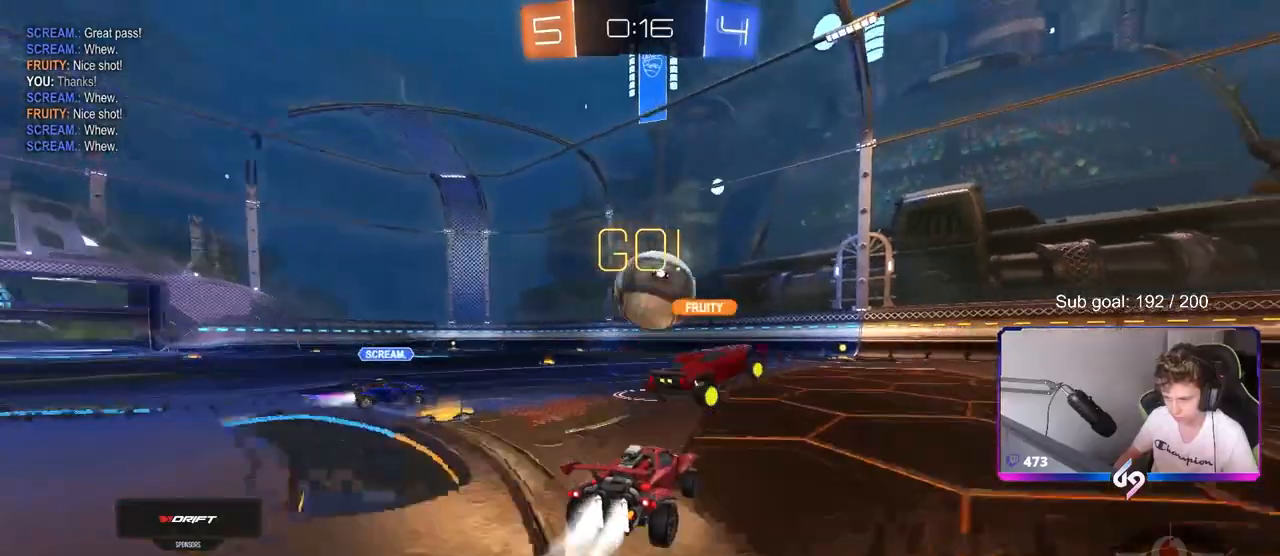
{"keys": ["w"], "mouse": ["left"], "mouse_move": "still", "events": [[133, "d", "down"], [233, "d", "up"], [333, "a", "down"], [467, "a", "up"]]}
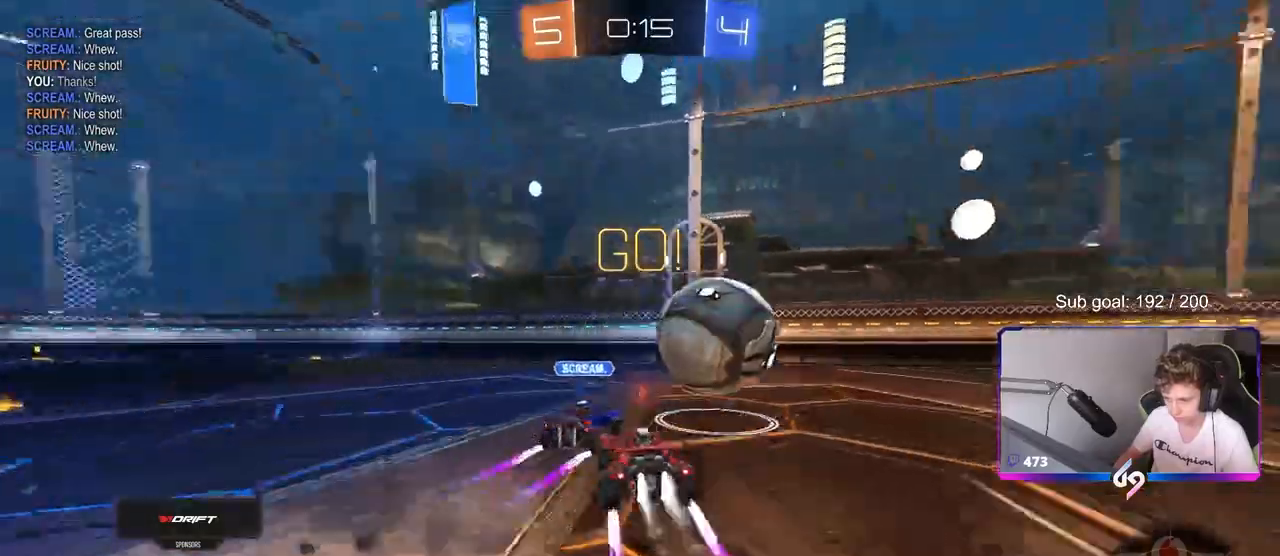
{"keys": ["d", "w"], "mouse": ["left"], "mouse_move": "still", "events": [[17, "d", "down"], [167, "d", "up"], [300, "d", "down"], [350, "d", "up"], [433, "d", "down"]]}
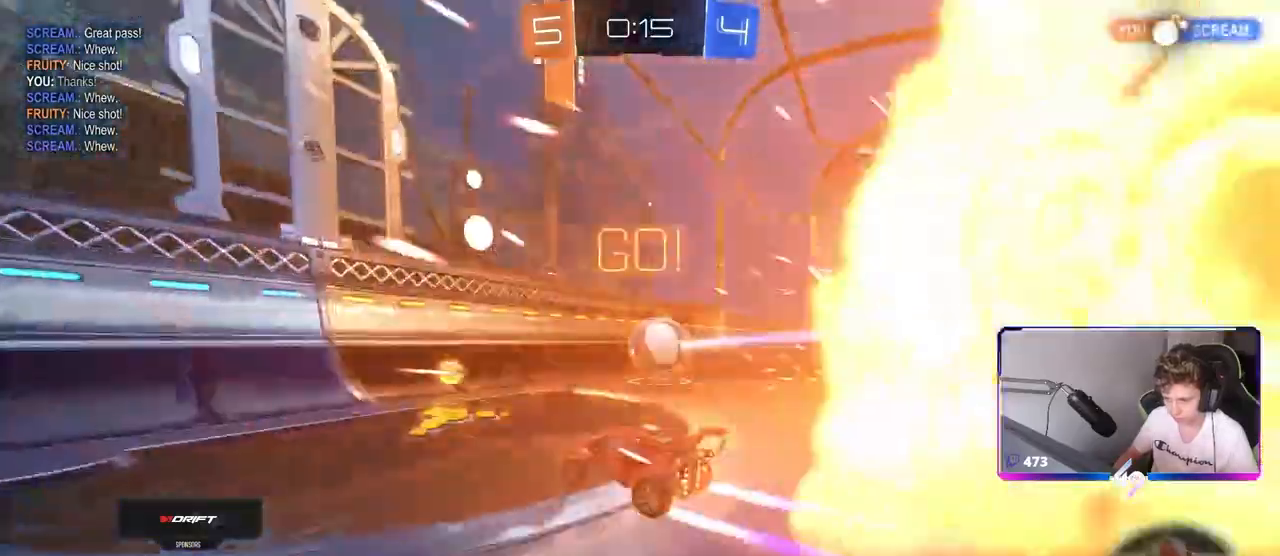
{"keys": ["d", "w"], "mouse": [], "mouse_move": "still", "events": [[83, "d", "up"], [133, "d", "down"], [133, "mouse_left", "up"], [217, "shift", "down"], [267, "shift", "up"], [317, "w", "up"], [400, "w", "down"]]}
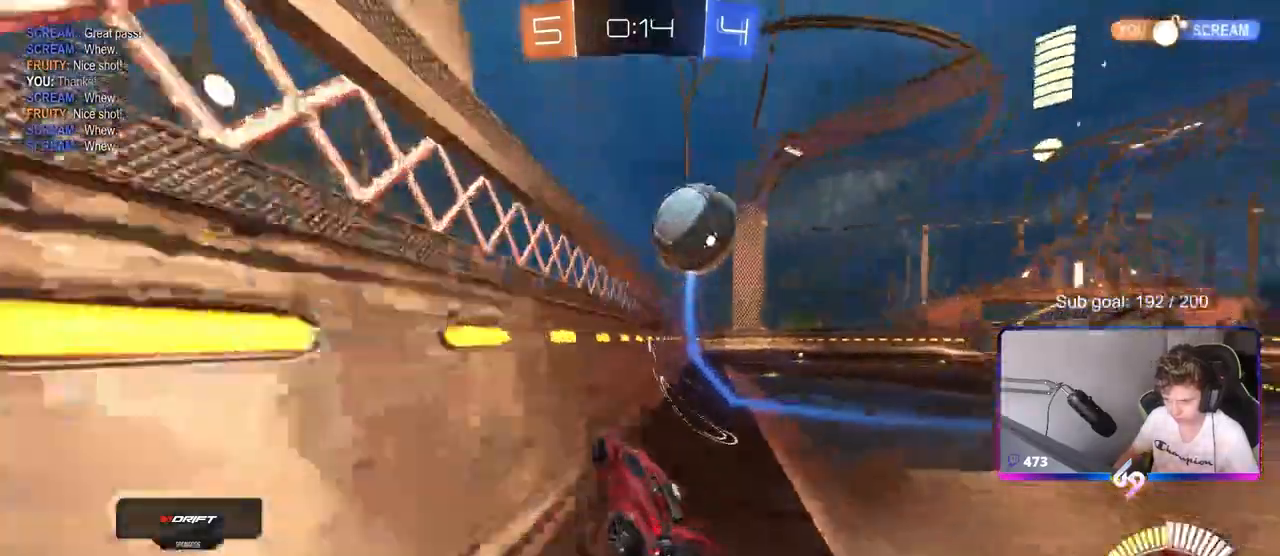
{"keys": ["w"], "mouse": [], "mouse_move": "still", "events": [[100, "d", "up"]]}
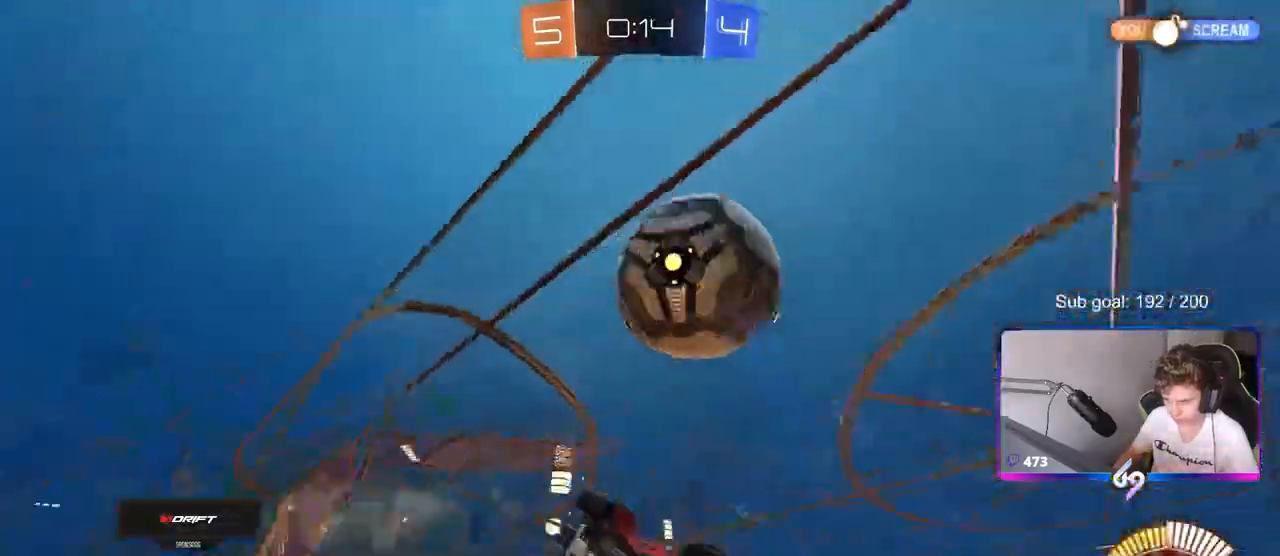
{"keys": ["d", "s", "shift"], "mouse": [], "mouse_move": "still", "events": [[67, "a", "down"], [67, "shift", "down"], [433, "w", "up"], [483, "a", "up"], [483, "d", "down"], [483, "s", "down"]]}
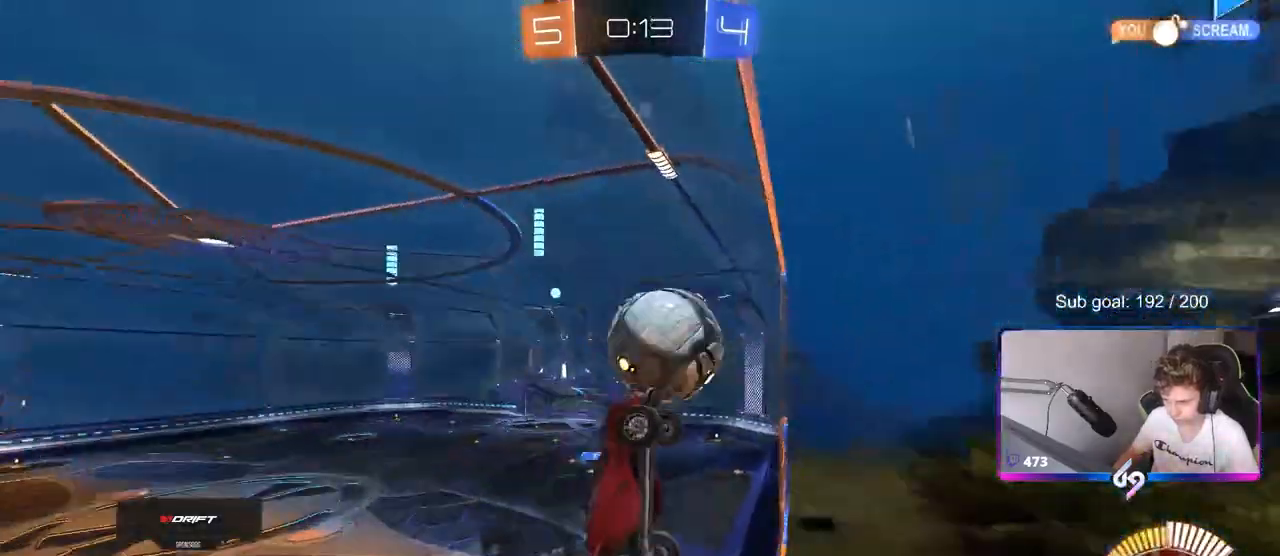
{"keys": [], "mouse": [], "mouse_move": "still", "events": [[167, "shift", "up"], [450, "s", "up"], [500, "d", "up"]]}
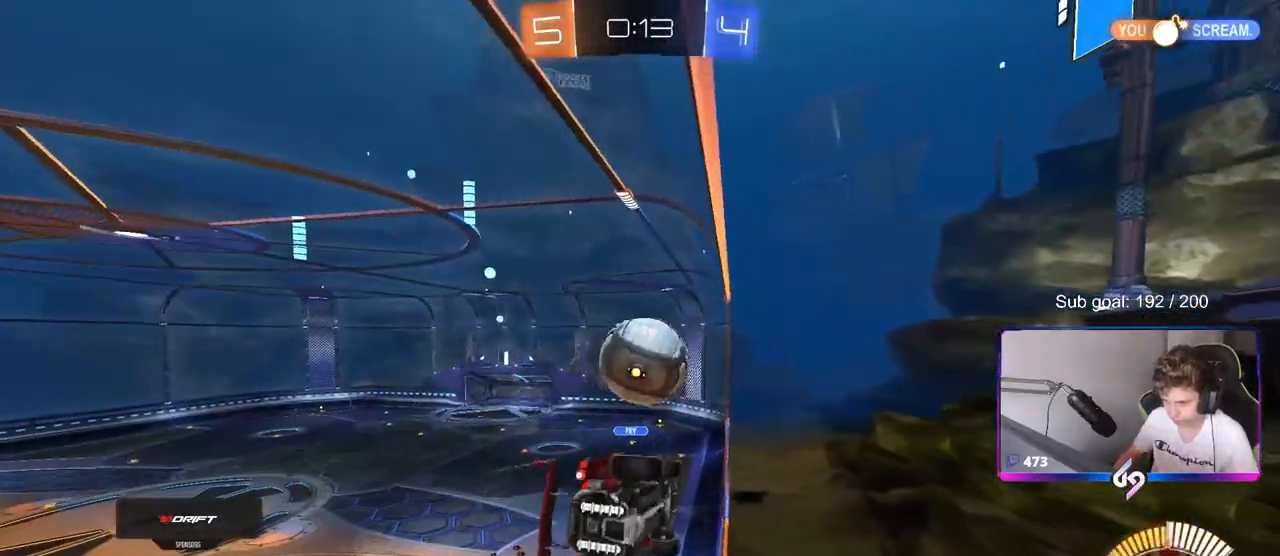
{"keys": ["w"], "mouse": [], "mouse_move": "still", "events": [[50, "a", "down"], [50, "w", "down"], [100, "a", "up"], [233, "d", "down"], [333, "d", "up"]]}
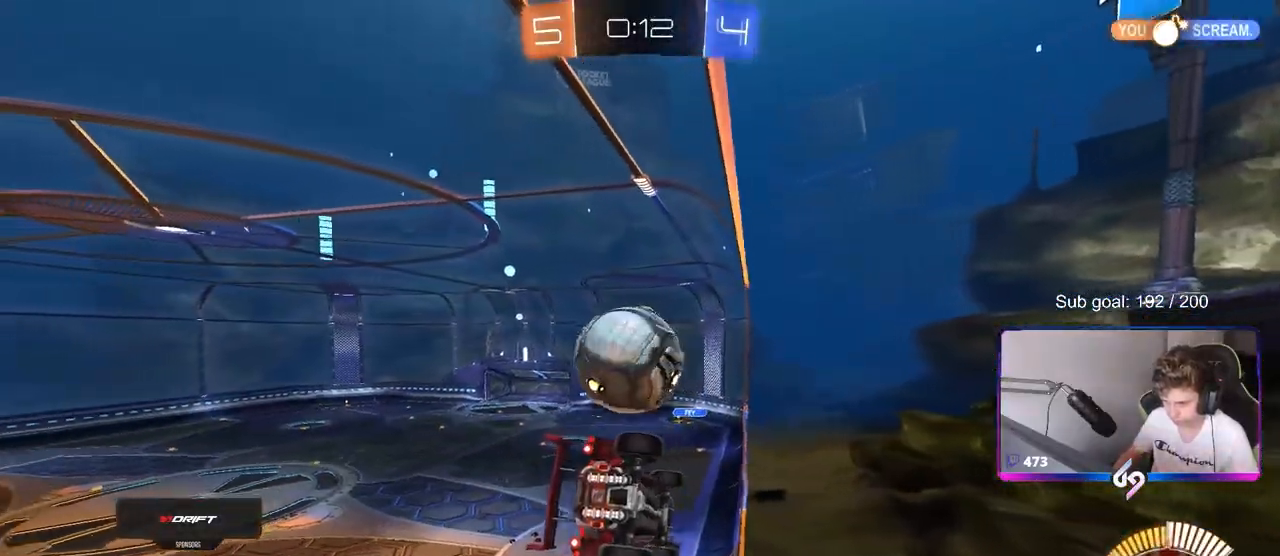
{"keys": [], "mouse": ["left"], "mouse_move": "down", "events": [[17, "w", "up"], [67, "a", "down"], [117, "s", "down"], [200, "a", "up"], [200, "s", "up"], [250, "mouse_right", "down"], [300, "mouse_left", "down"], [350, "mouse_right", "up"], [450, "a", "down"], [483, "a", "up"]]}
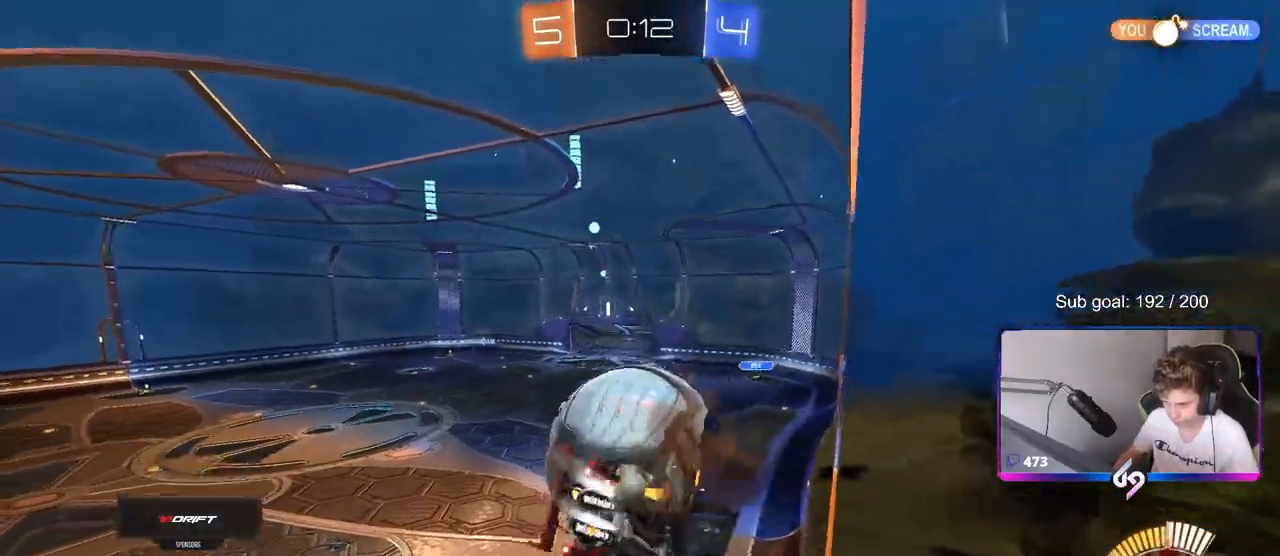
{"keys": ["d"], "mouse": ["left"], "mouse_move": "still", "events": [[83, "d", "down"], [117, "s", "down"], [117, "shift", "down"], [267, "a", "down"], [267, "d", "up"], [267, "shift", "up"], [317, "mouse_left", "up"], [400, "a", "up"], [400, "s", "up"], [450, "d", "down"], [450, "mouse_left", "down"]]}
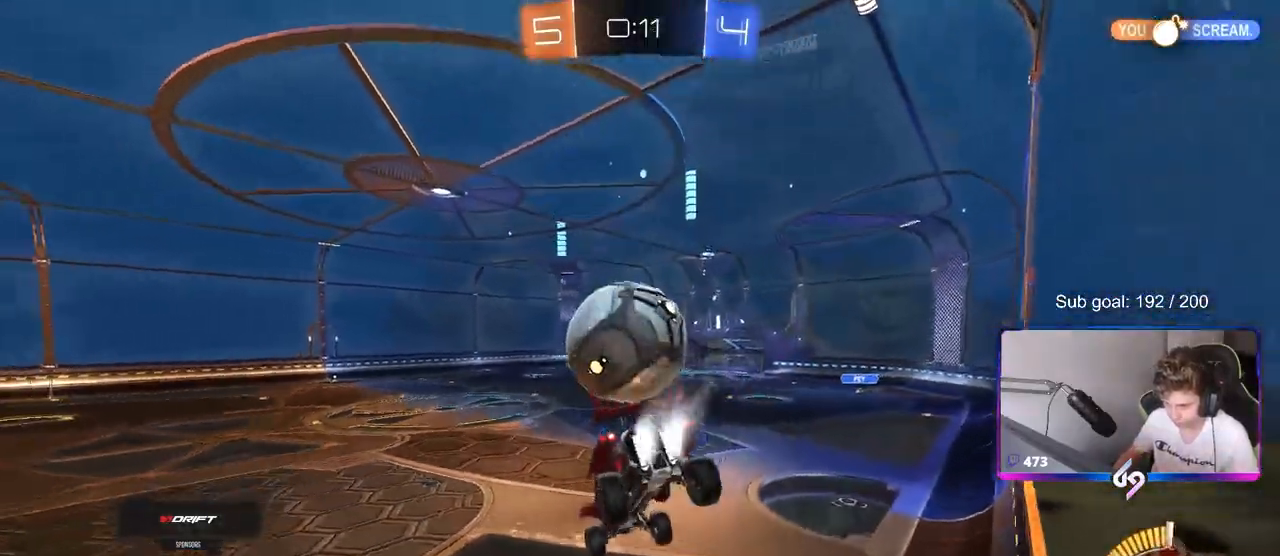
{"keys": ["w"], "mouse": [], "mouse_move": "still", "events": [[50, "s", "down"], [100, "s", "up"], [133, "mouse_left", "up"], [233, "d", "up"], [417, "w", "down"]]}
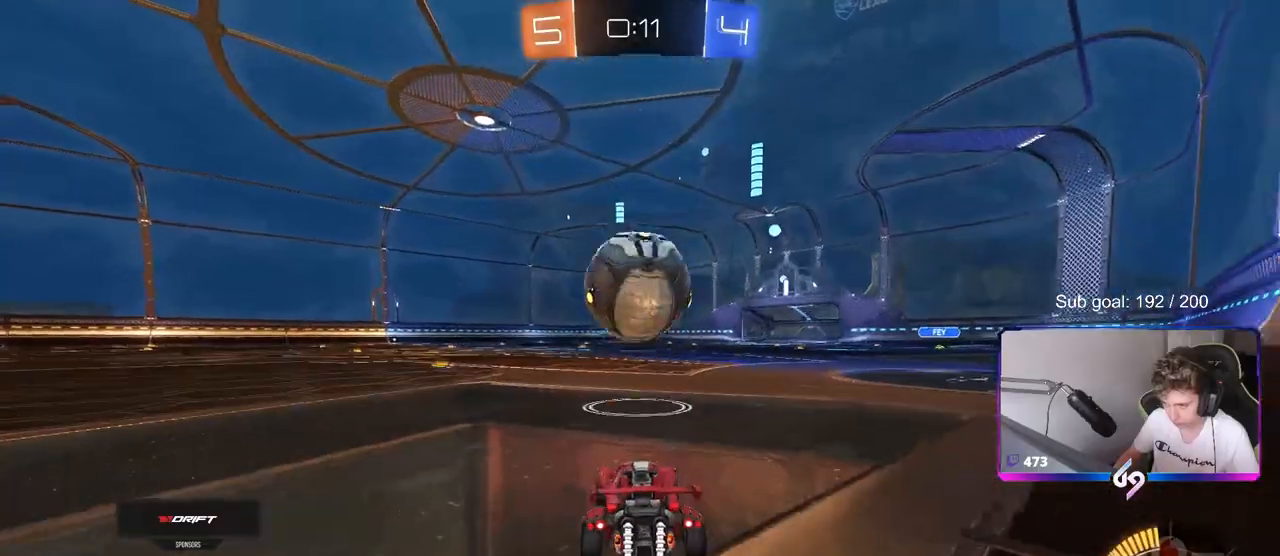
{"keys": ["a", "s"], "mouse": ["left", "right"], "mouse_move": "down", "events": [[300, "d", "down"], [350, "mouse_left", "down"], [350, "w", "up"], [383, "mouse_right", "down"], [433, "a", "down"], [433, "d", "up"], [433, "s", "down"]]}
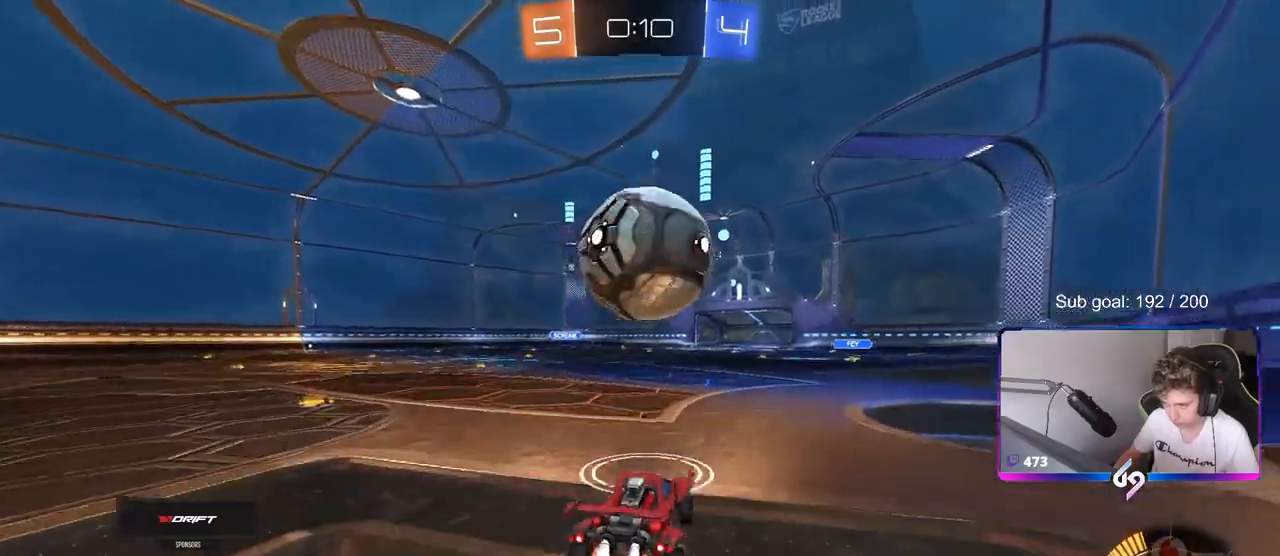
{"keys": ["d", "w"], "mouse": ["left"], "mouse_move": "still", "events": [[33, "mouse_left", "up"], [67, "mouse_right", "up"], [83, "a", "up"], [83, "s", "up"], [133, "mouse_left", "down"], [133, "mouse_right", "down"], [217, "a", "down"], [217, "s", "down"], [317, "a", "up"], [317, "mouse_right", "up"], [317, "s", "up"], [450, "d", "down"], [450, "w", "down"]]}
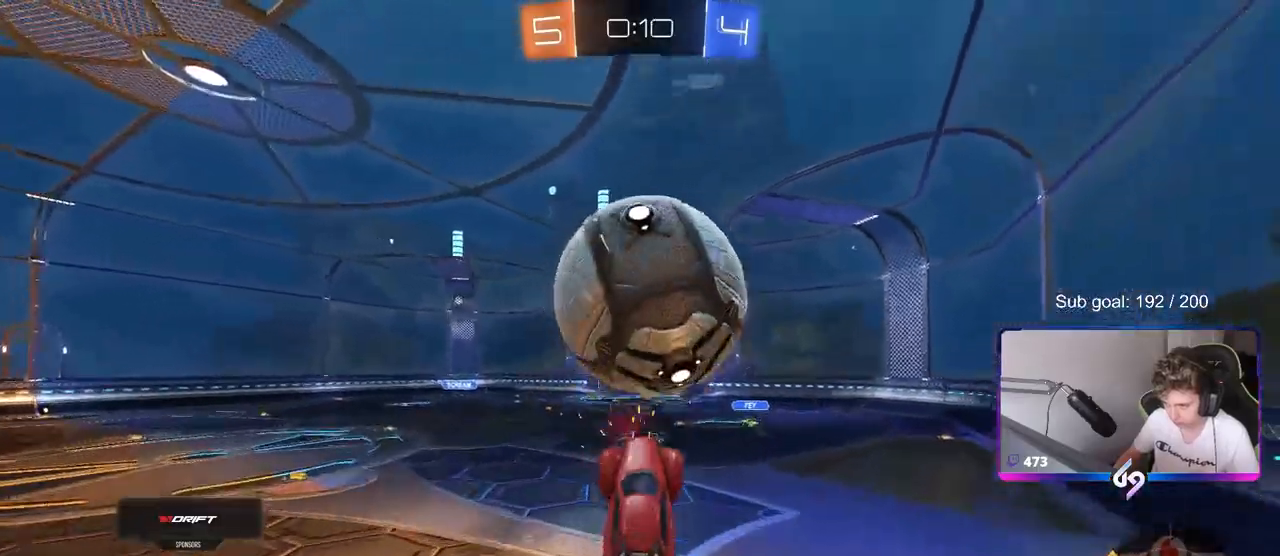
{"keys": ["a"], "mouse": ["left"], "mouse_move": "still", "events": [[183, "mouse_left", "up"], [233, "a", "down"], [233, "d", "up"], [417, "w", "up"], [467, "mouse_left", "down"]]}
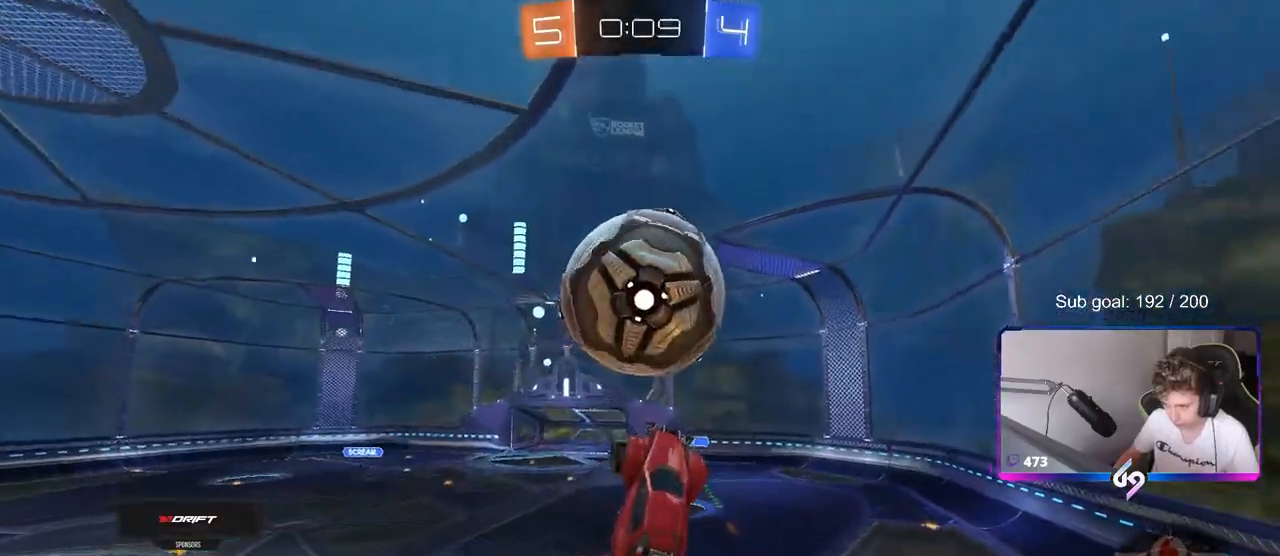
{"keys": ["a"], "mouse": [], "mouse_move": "still", "events": [[67, "s", "down"], [117, "d", "down"], [167, "a", "up"], [167, "mouse_left", "up"], [250, "s", "up"], [300, "a", "down"], [300, "d", "up"], [350, "a", "up"], [383, "a", "down"]]}
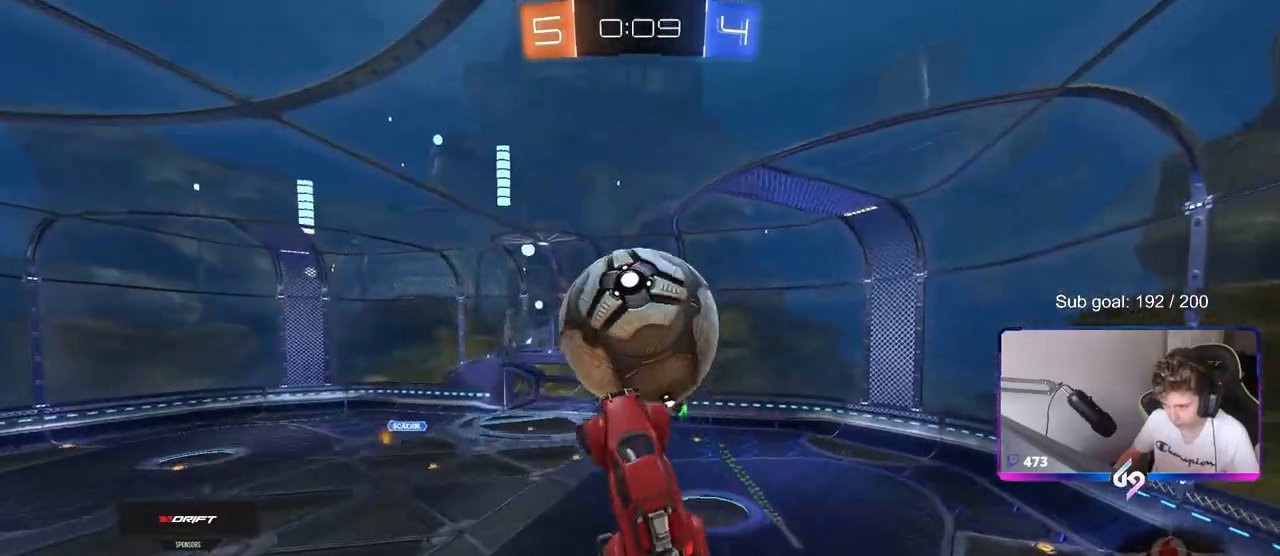
{"keys": ["a", "w"], "mouse": [], "mouse_move": "still", "events": [[217, "shift", "down"], [217, "w", "down"], [450, "shift", "up"]]}
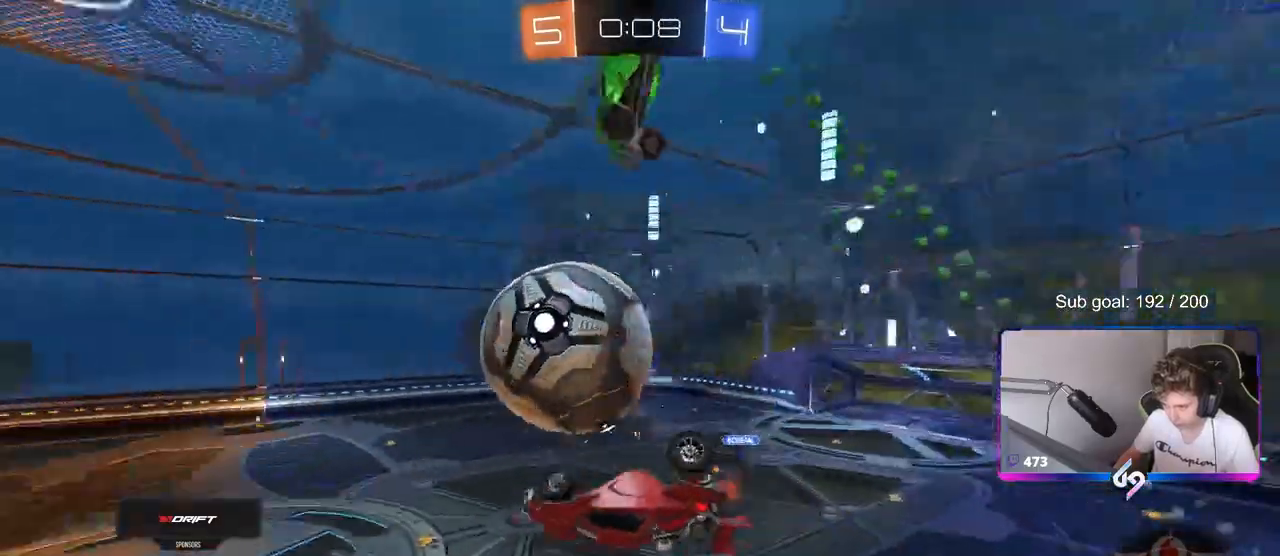
{"keys": ["a", "s", "shift"], "mouse": [], "mouse_move": "up", "events": [[83, "mouse_left", "down"], [83, "shift", "down"], [133, "w", "up"], [333, "s", "down"], [367, "mouse_left", "up"], [417, "shift", "up"], [467, "shift", "down"]]}